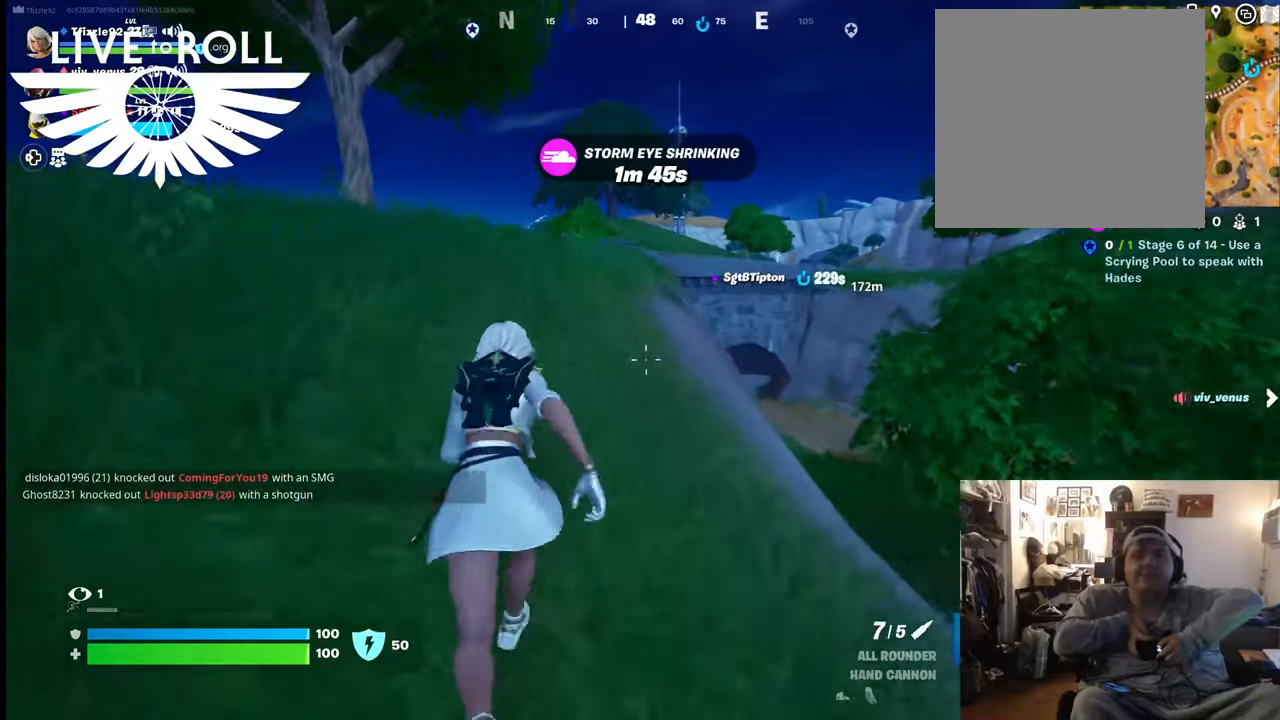
Gameplay with a controller (Xbox layout); each line is a JSON object with the inputs held at the frame after it. "events" lists button and stick changes between this image and that frame as [ms after this image, input, new state], when the widget could be followed in between. Not read: SHARE.
{"buttons": [], "left_stick": "up", "right_stick": "right", "events": [[167, "right_stick", "right"]]}
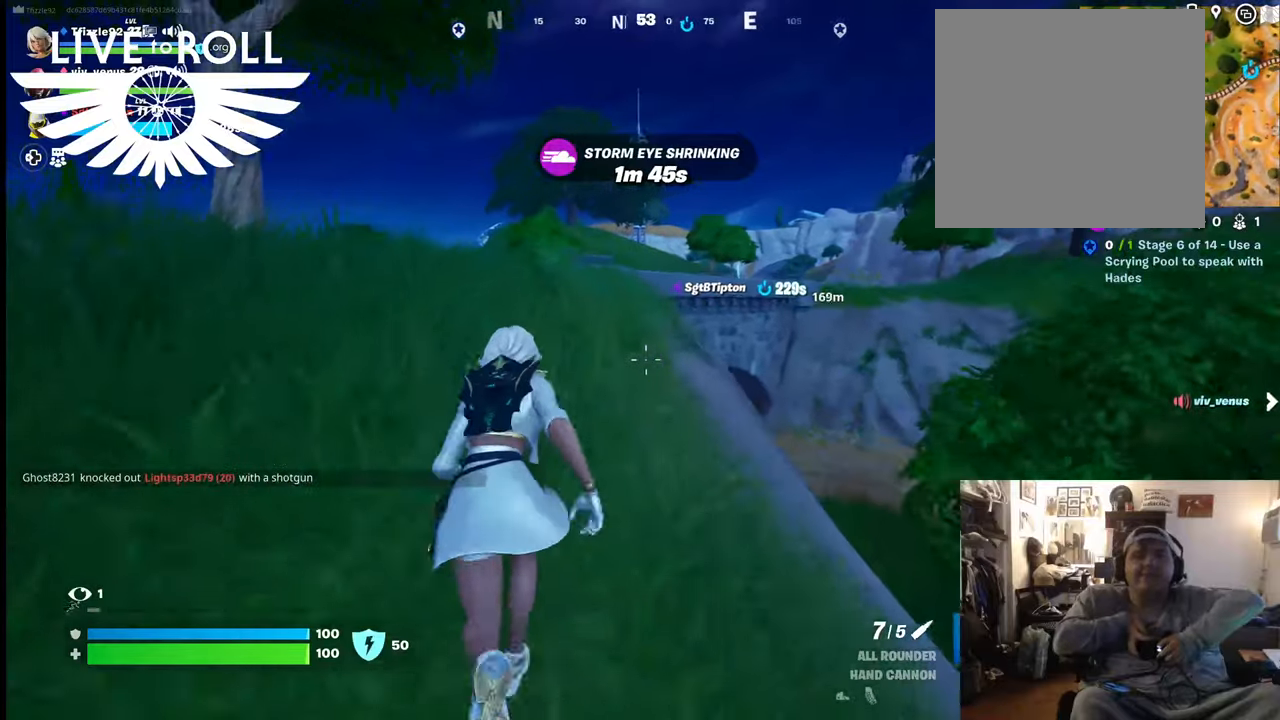
{"buttons": [], "left_stick": "up", "right_stick": "center", "events": [[100, "right_stick", "center"]]}
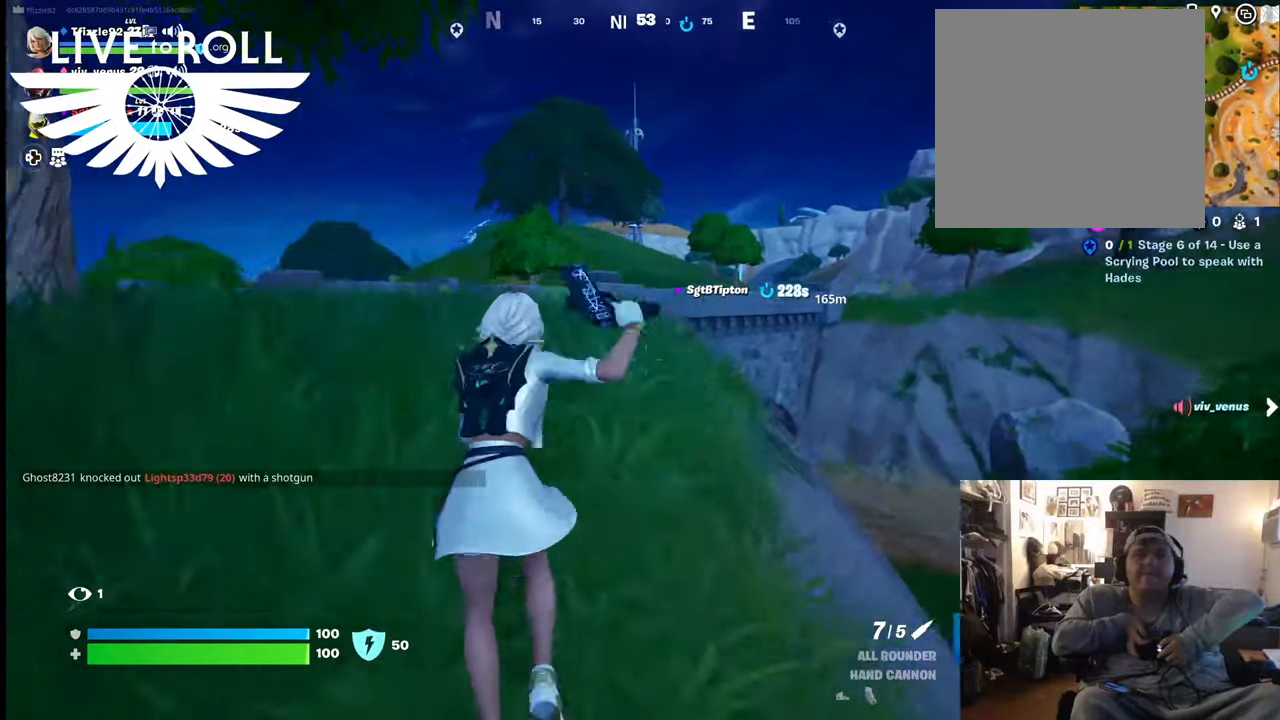
{"buttons": [], "left_stick": "up", "right_stick": "center", "events": []}
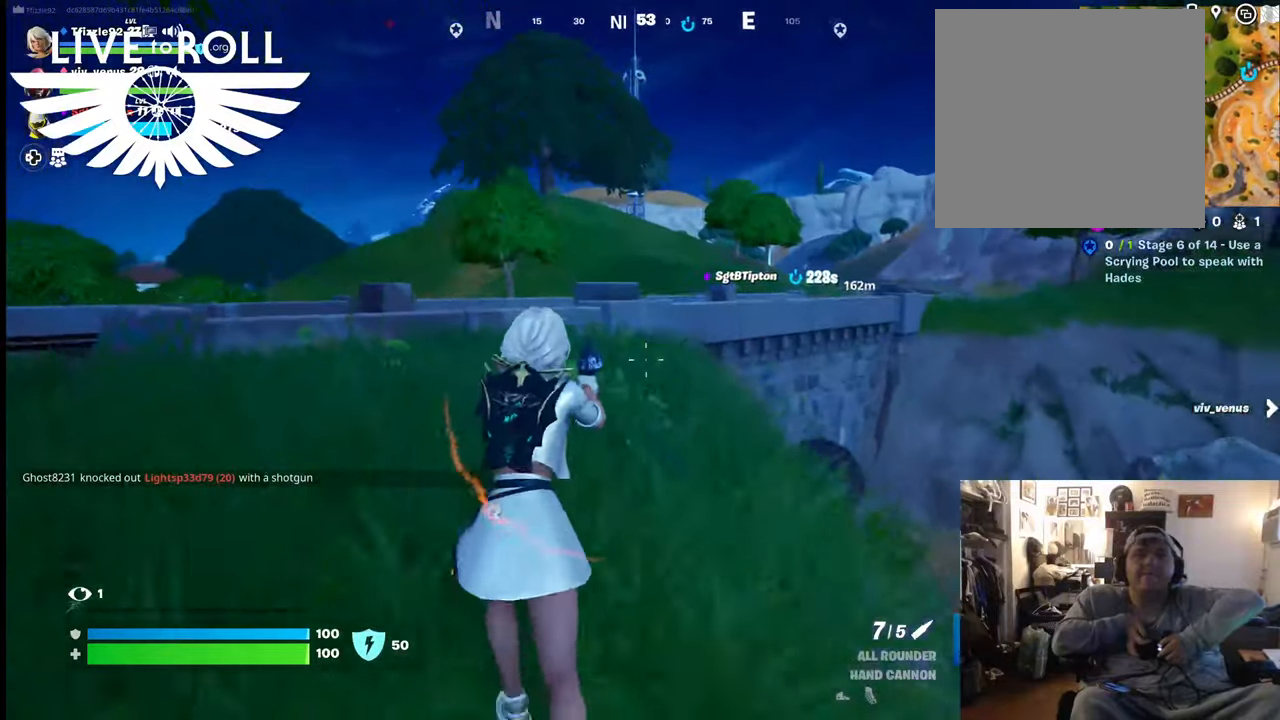
{"buttons": [], "left_stick": "up", "right_stick": "center", "events": []}
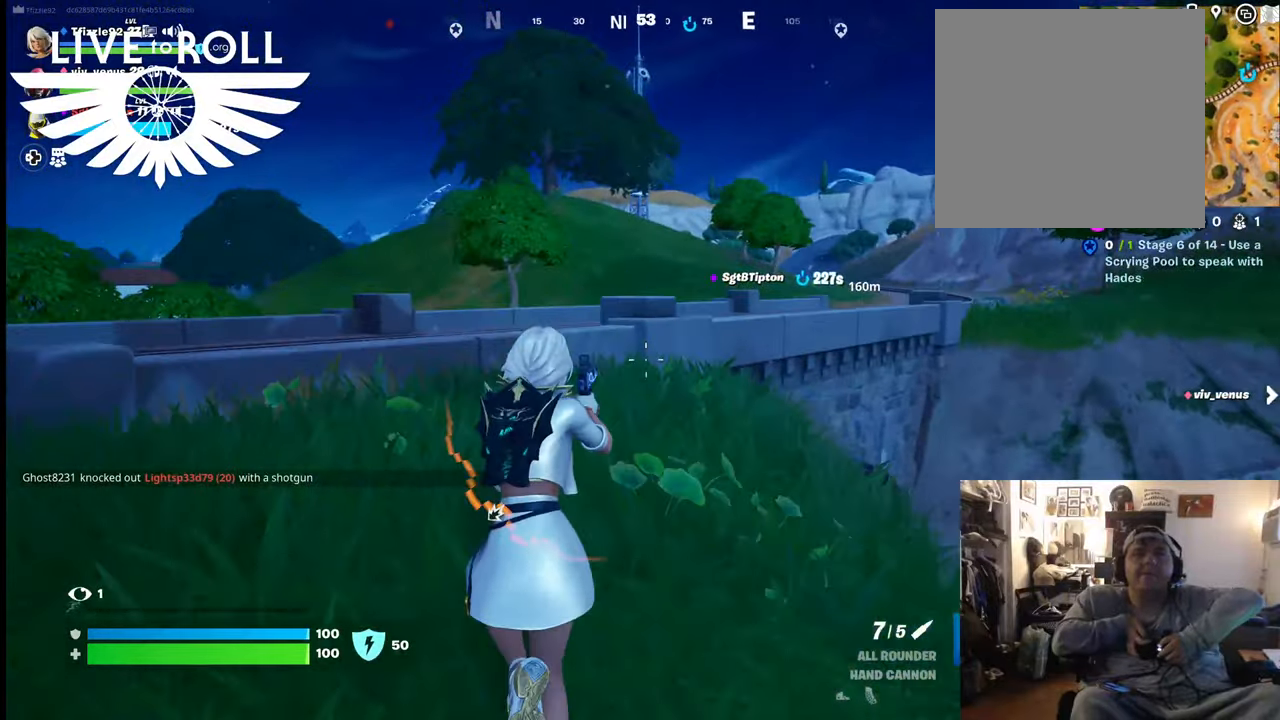
{"buttons": [], "left_stick": "up", "right_stick": "center", "events": []}
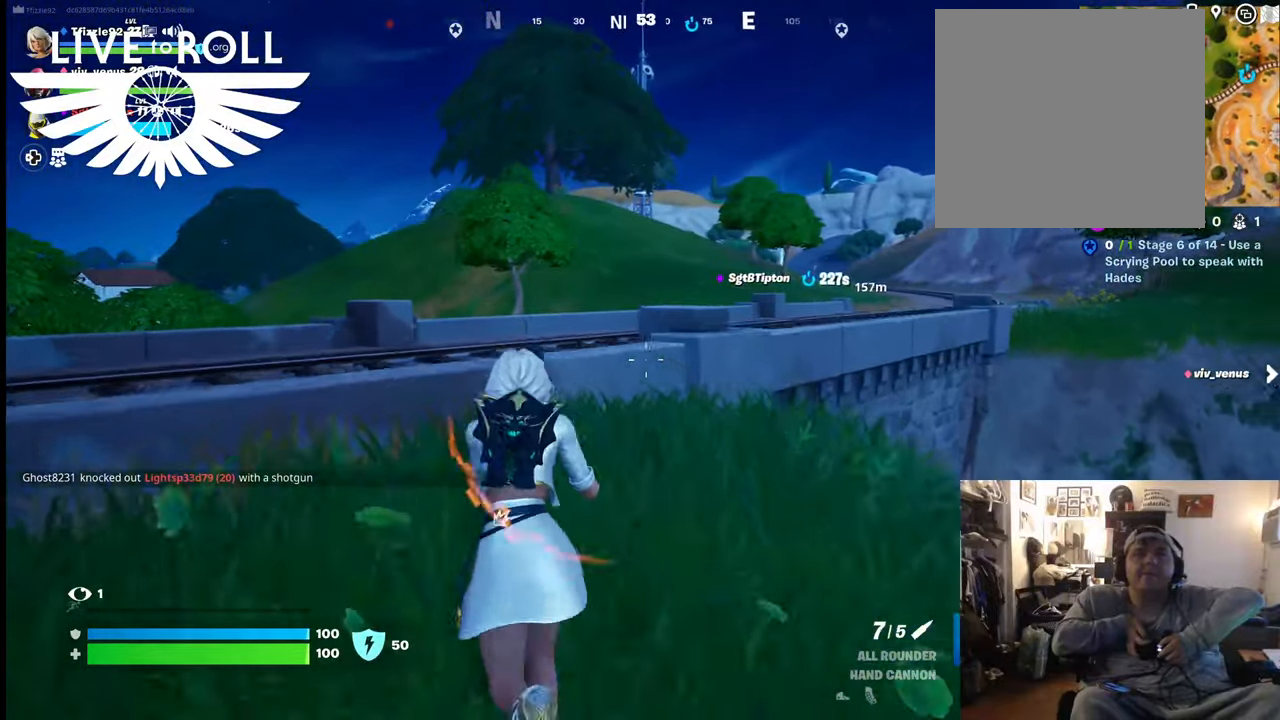
{"buttons": [], "left_stick": "up", "right_stick": "center", "events": []}
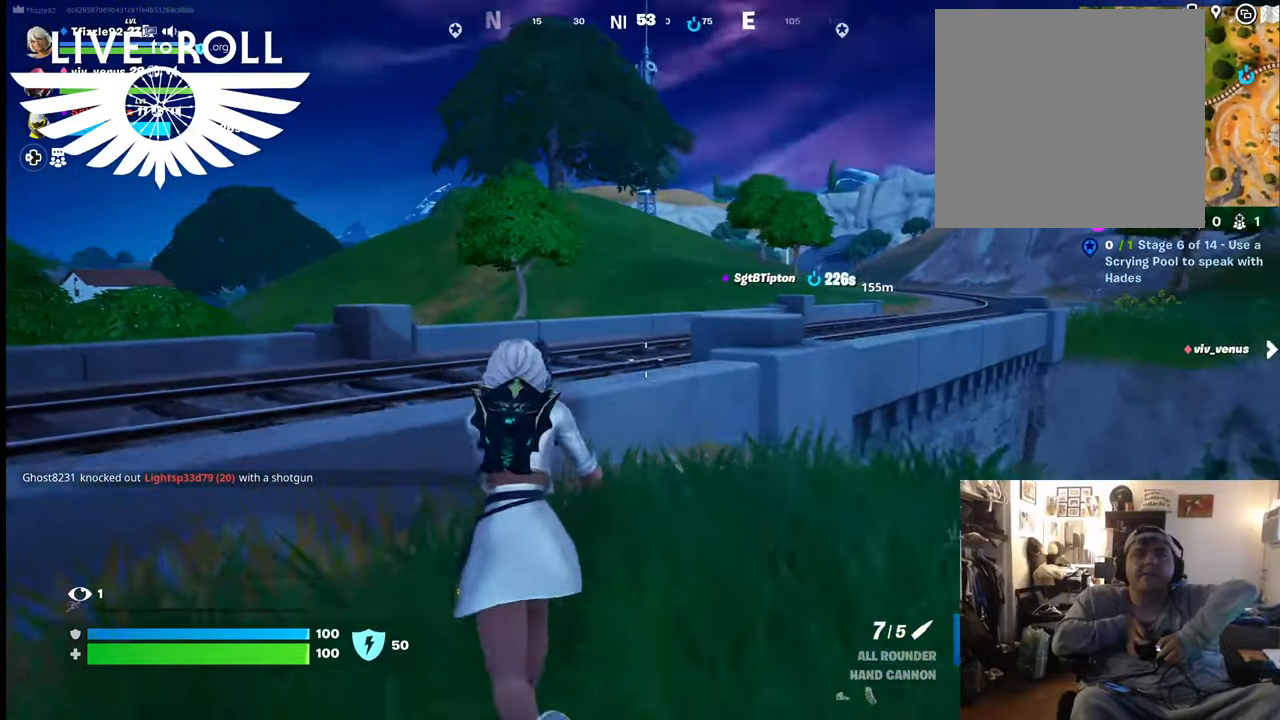
{"buttons": [], "left_stick": "up", "right_stick": "center", "events": [[300, "A", "down"], [500, "A", "up"]]}
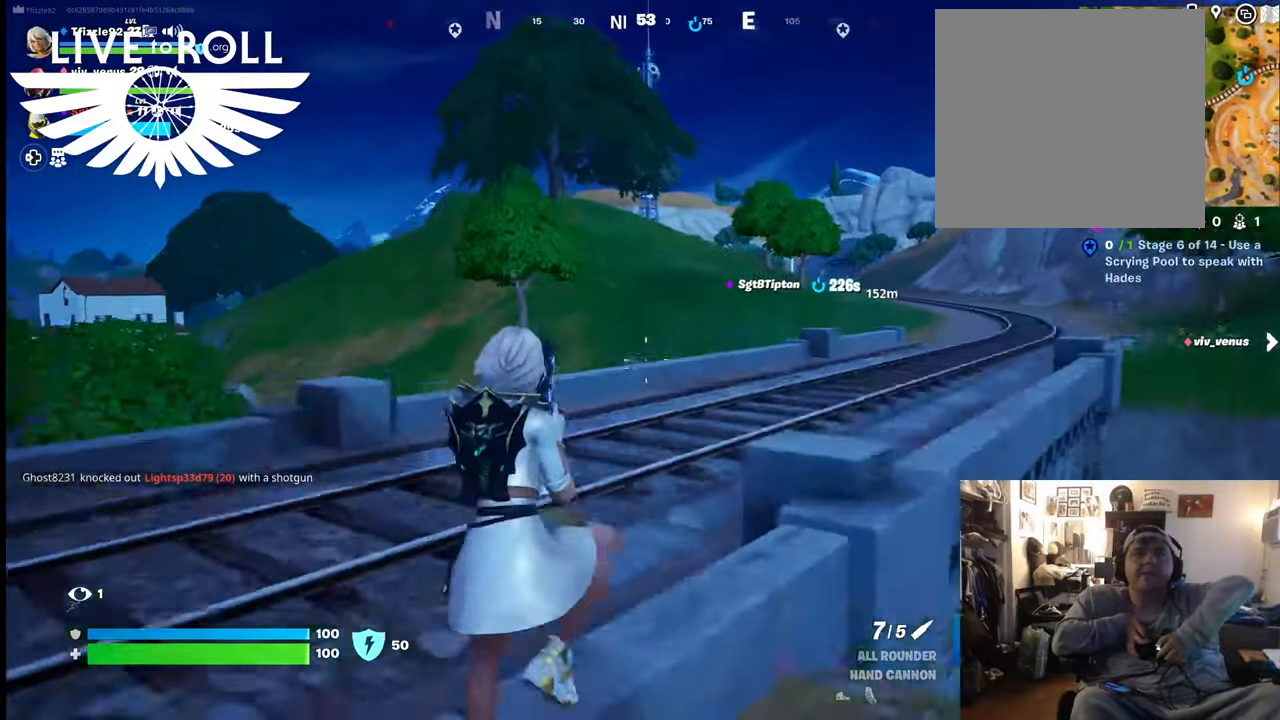
{"buttons": [], "left_stick": "center", "right_stick": "center", "events": [[434, "left_stick", "center"]]}
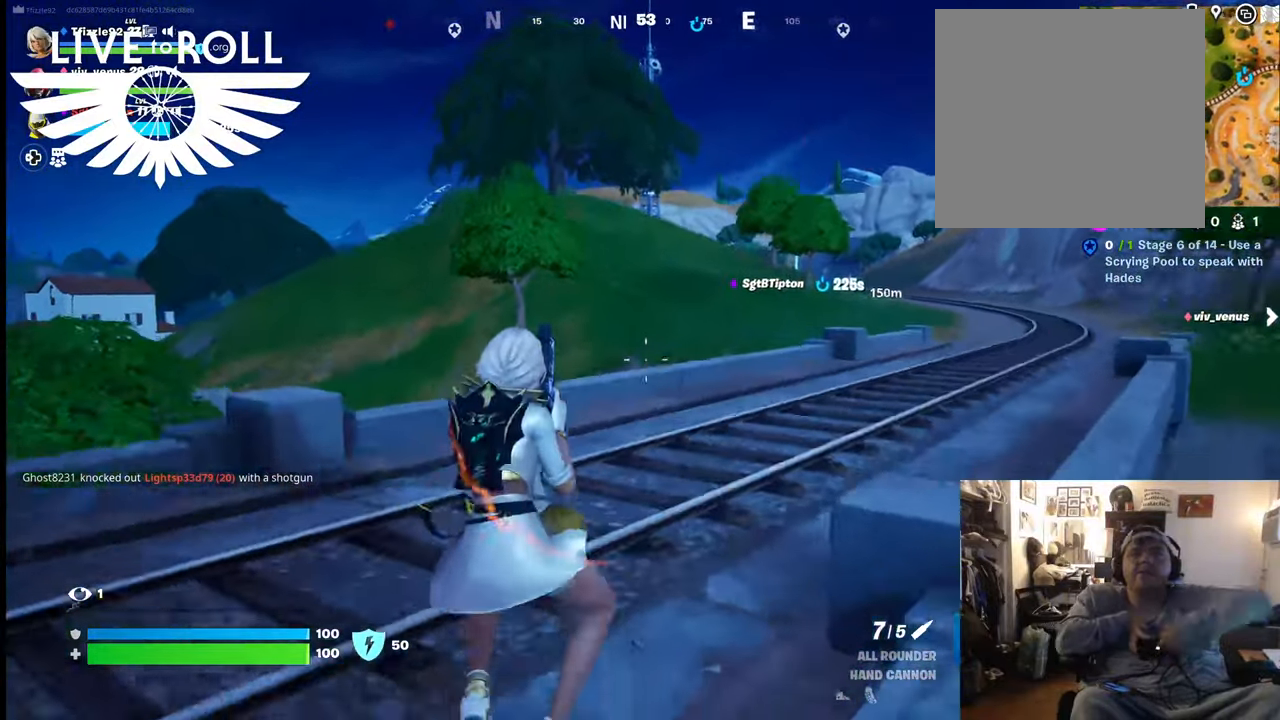
{"buttons": [], "left_stick": "up", "right_stick": "right", "events": [[200, "left_stick", "right"], [267, "right_stick", "right"], [334, "left_stick", "up"]]}
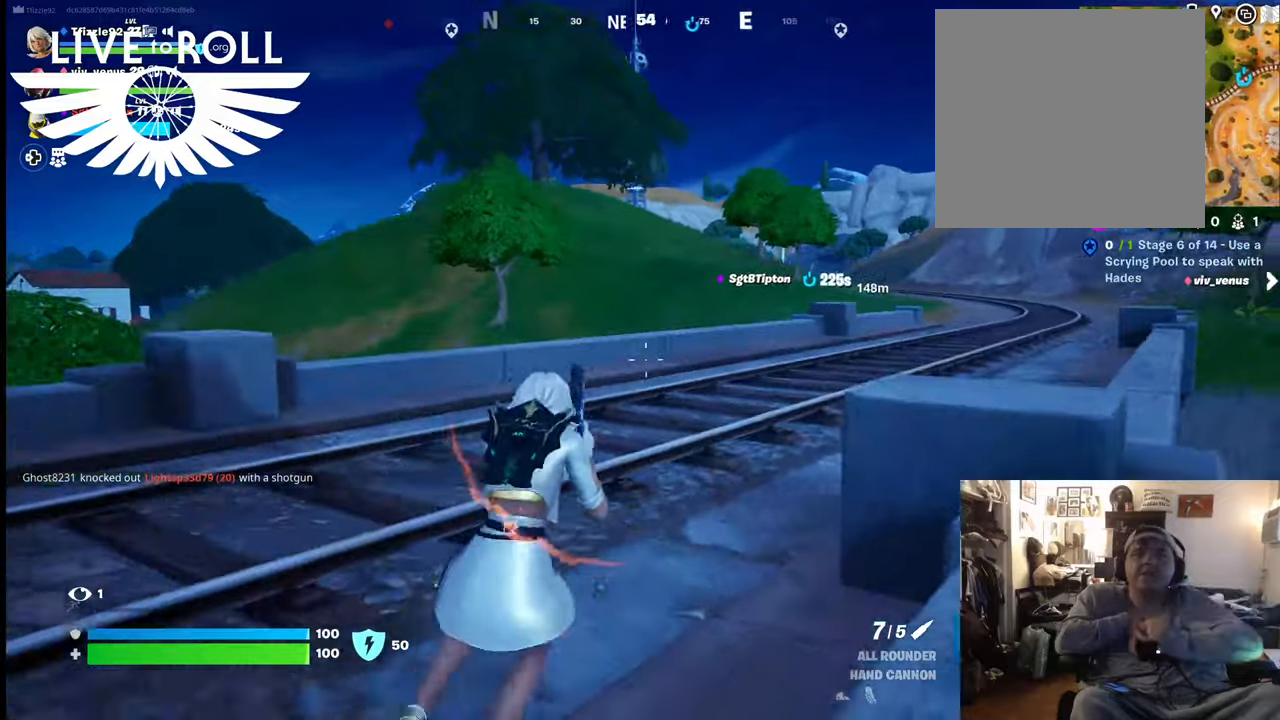
{"buttons": ["L3"], "left_stick": "up", "right_stick": "right", "events": [[200, "L3", "down"]]}
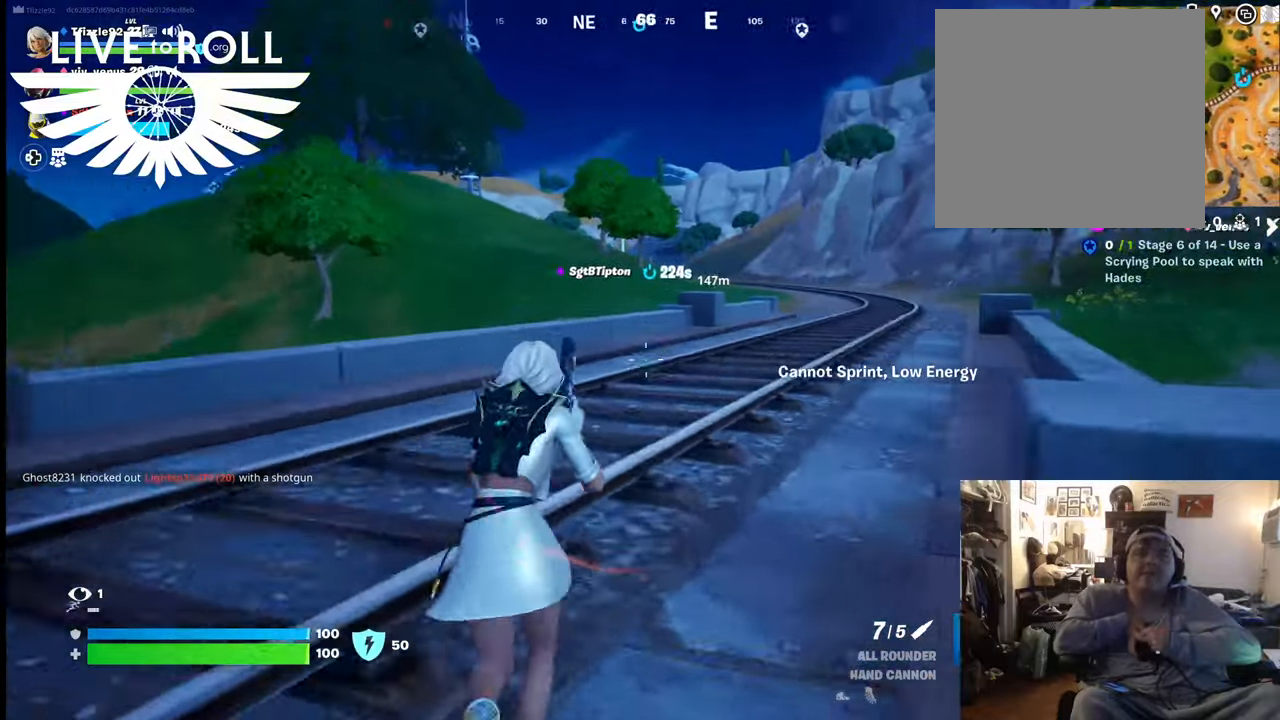
{"buttons": [], "left_stick": "up", "right_stick": "right", "events": [[67, "L3", "up"]]}
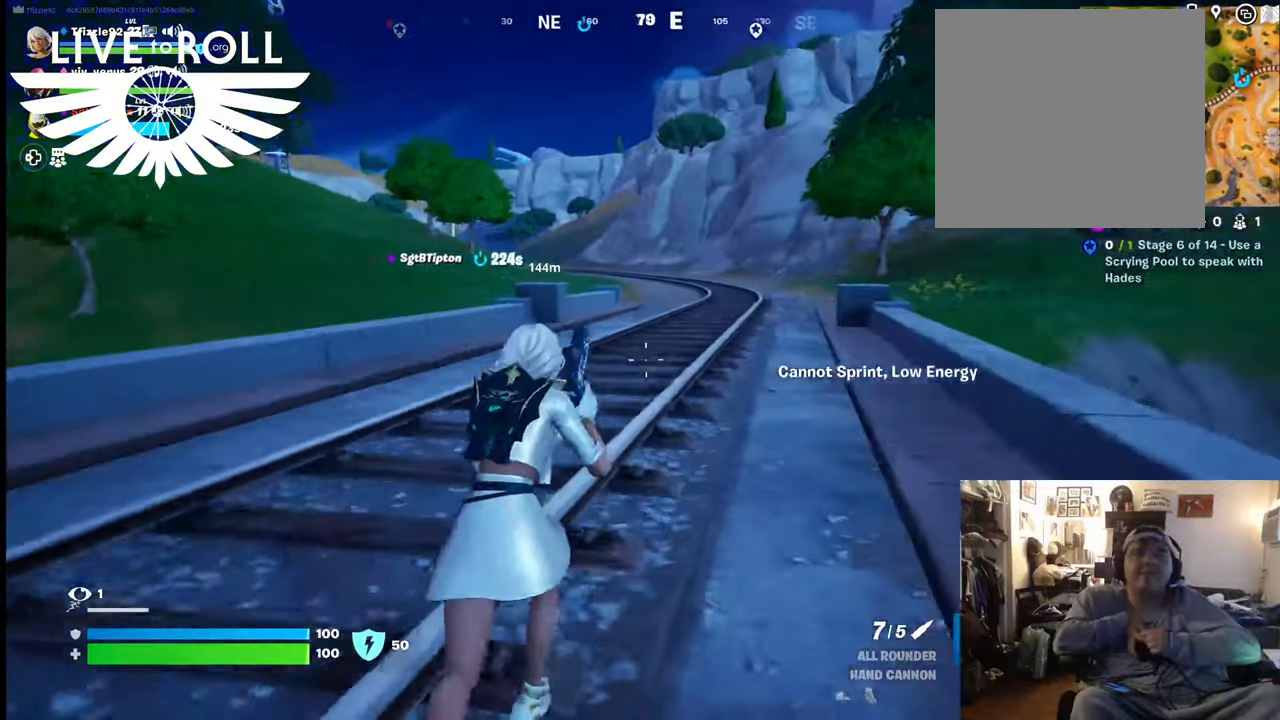
{"buttons": ["L3"], "left_stick": "up", "right_stick": "center", "events": [[134, "L3", "down"], [434, "right_stick", "center"]]}
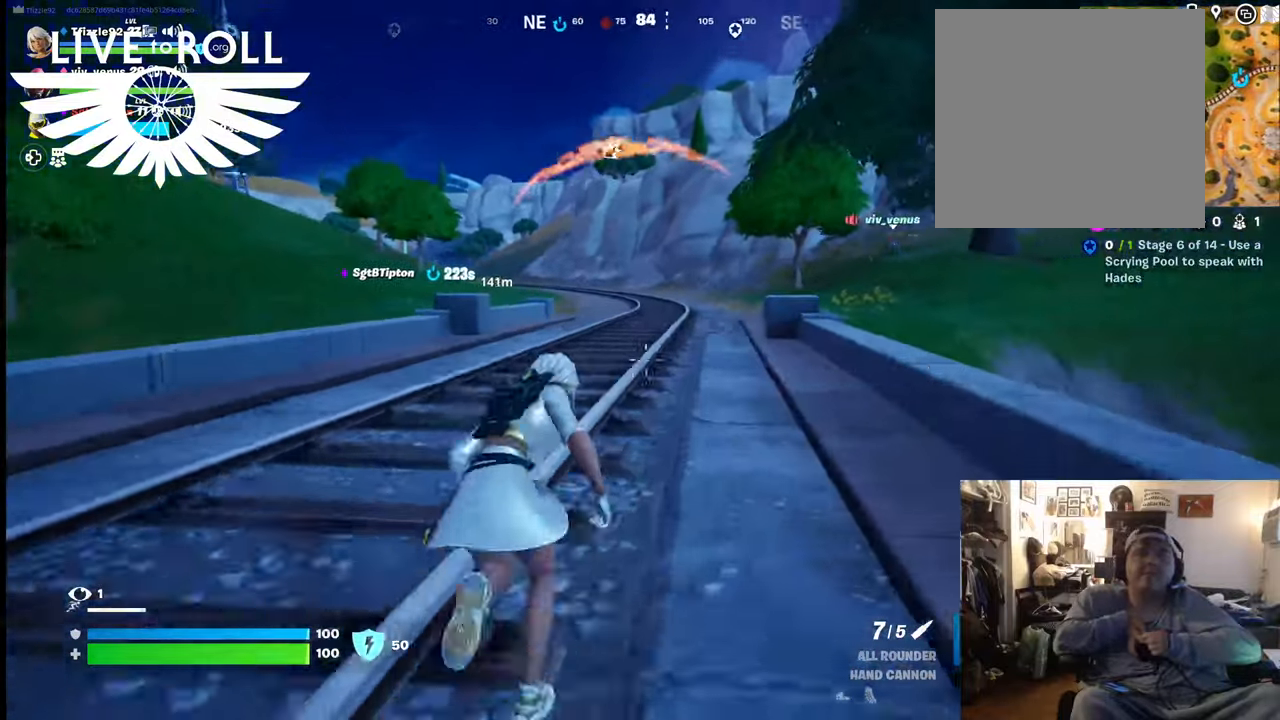
{"buttons": [], "left_stick": "up", "right_stick": "center", "events": [[34, "L3", "up"]]}
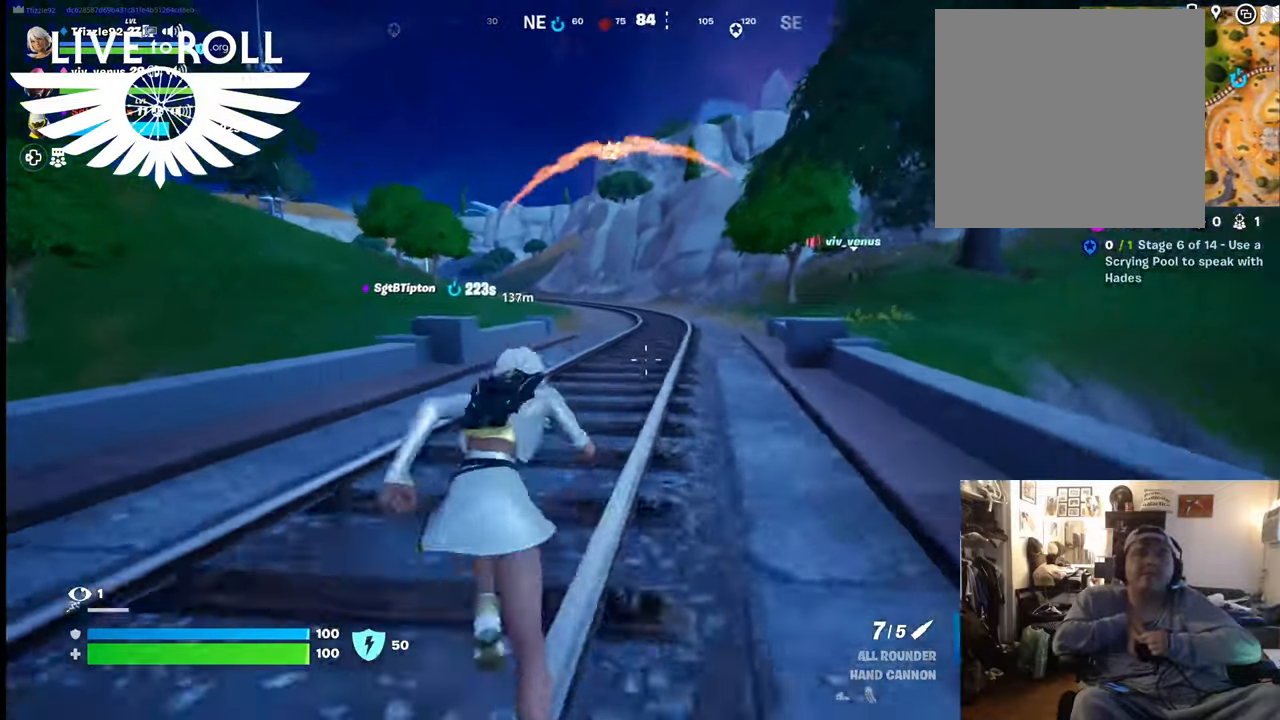
{"buttons": [], "left_stick": "up", "right_stick": "center", "events": []}
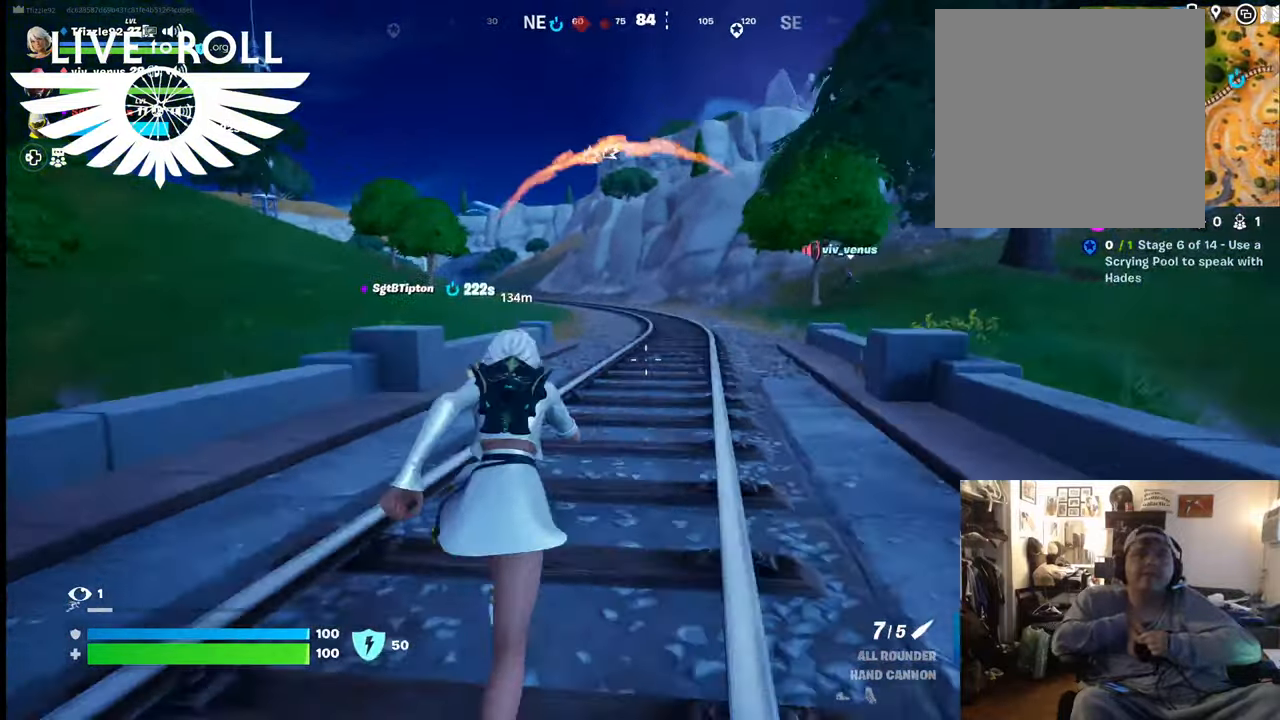
{"buttons": [], "left_stick": "up", "right_stick": "center", "events": []}
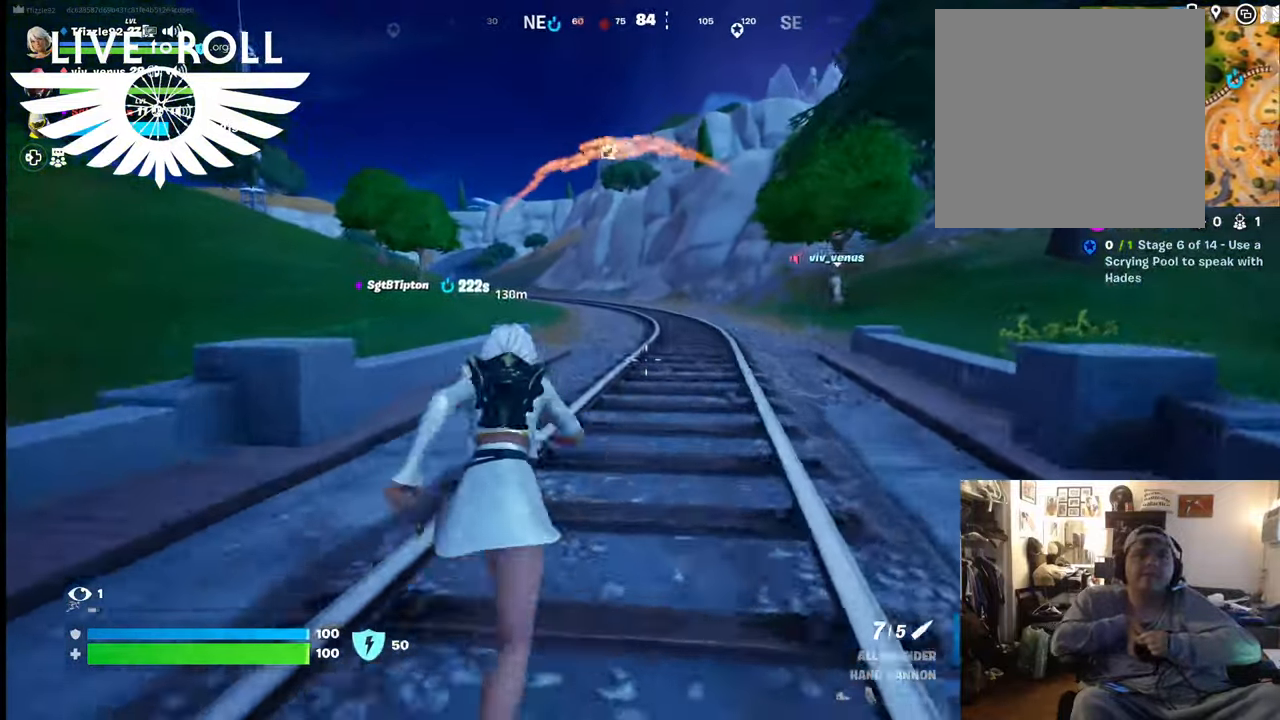
{"buttons": [], "left_stick": "up", "right_stick": "center", "events": []}
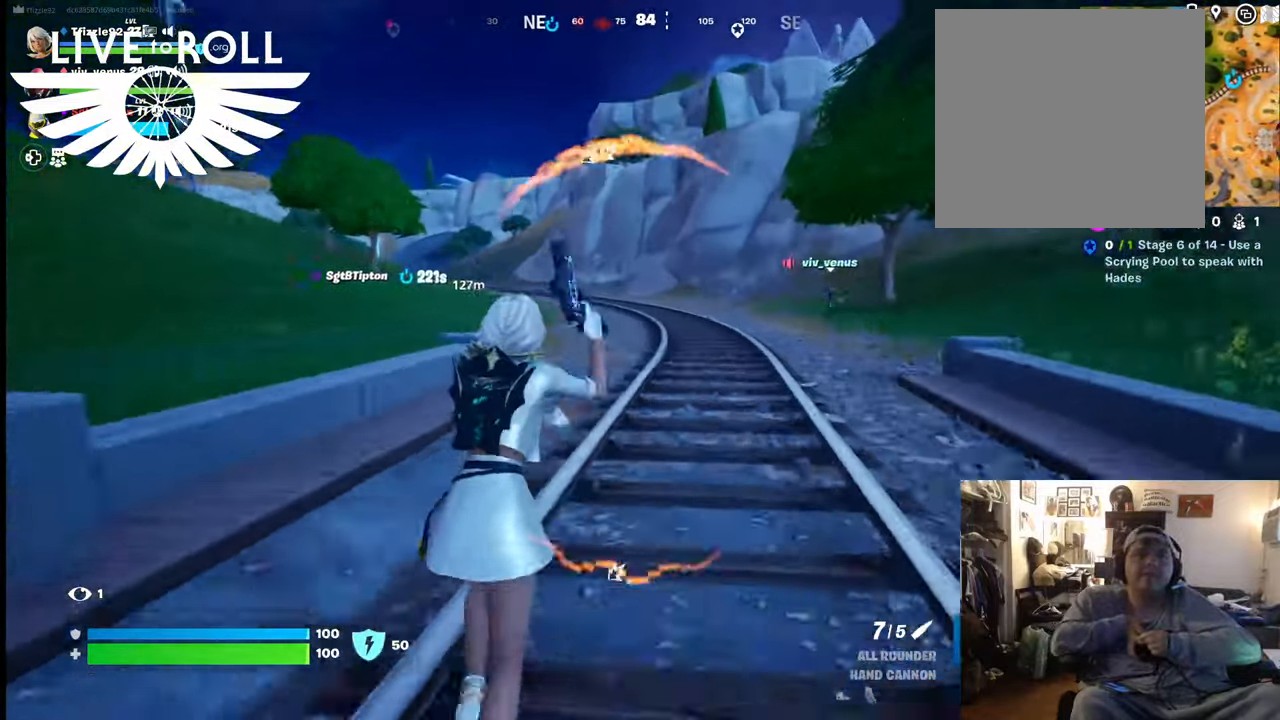
{"buttons": [], "left_stick": "up", "right_stick": "center", "events": []}
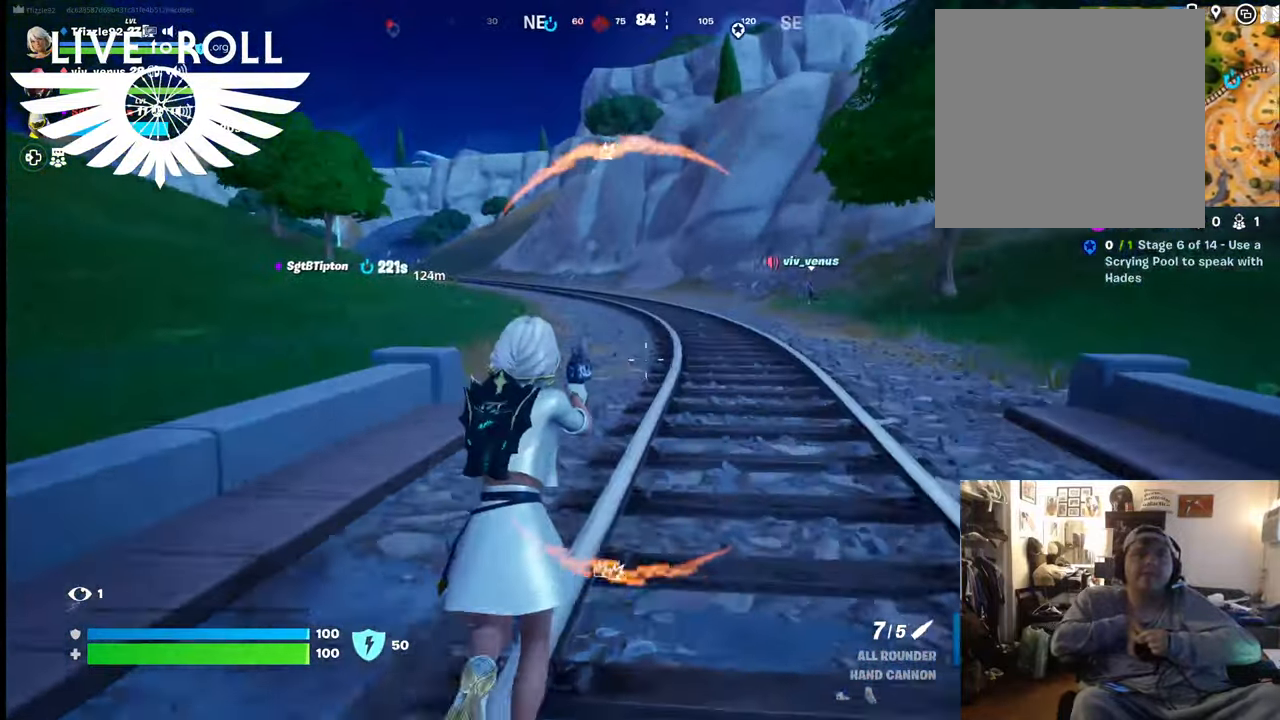
{"buttons": [], "left_stick": "up", "right_stick": "center", "events": []}
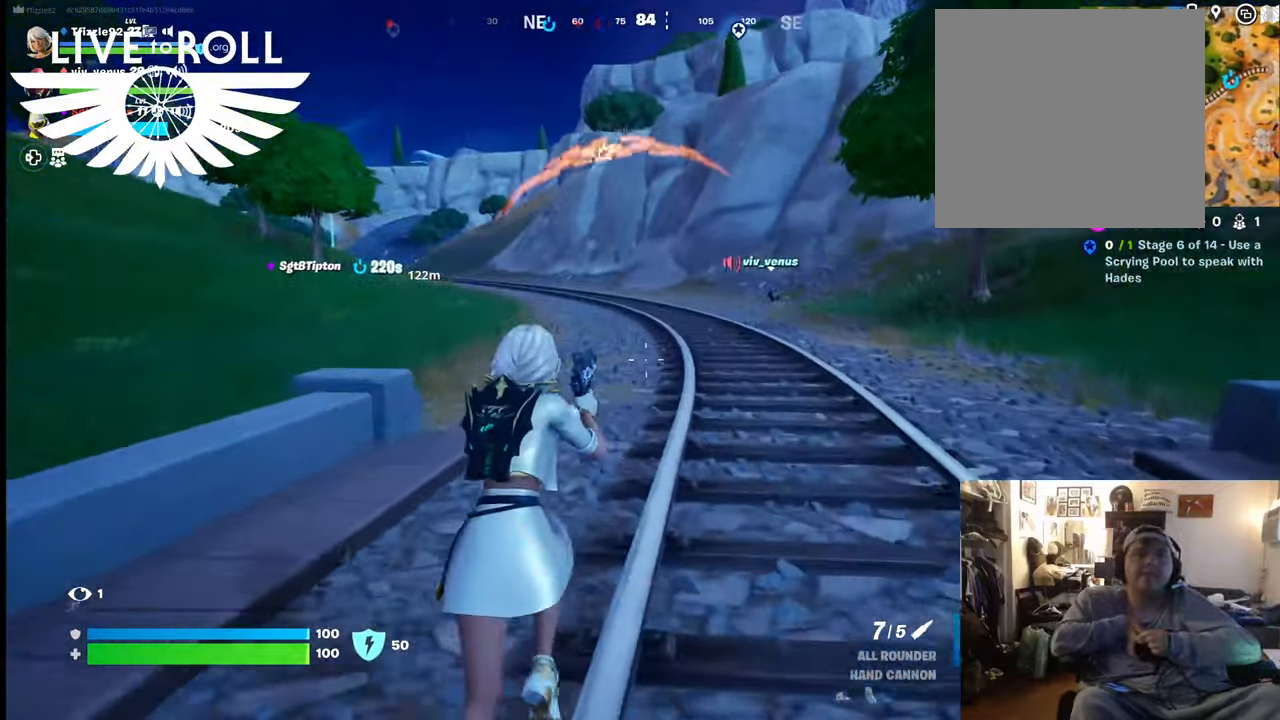
{"buttons": [], "left_stick": "up", "right_stick": "center", "events": []}
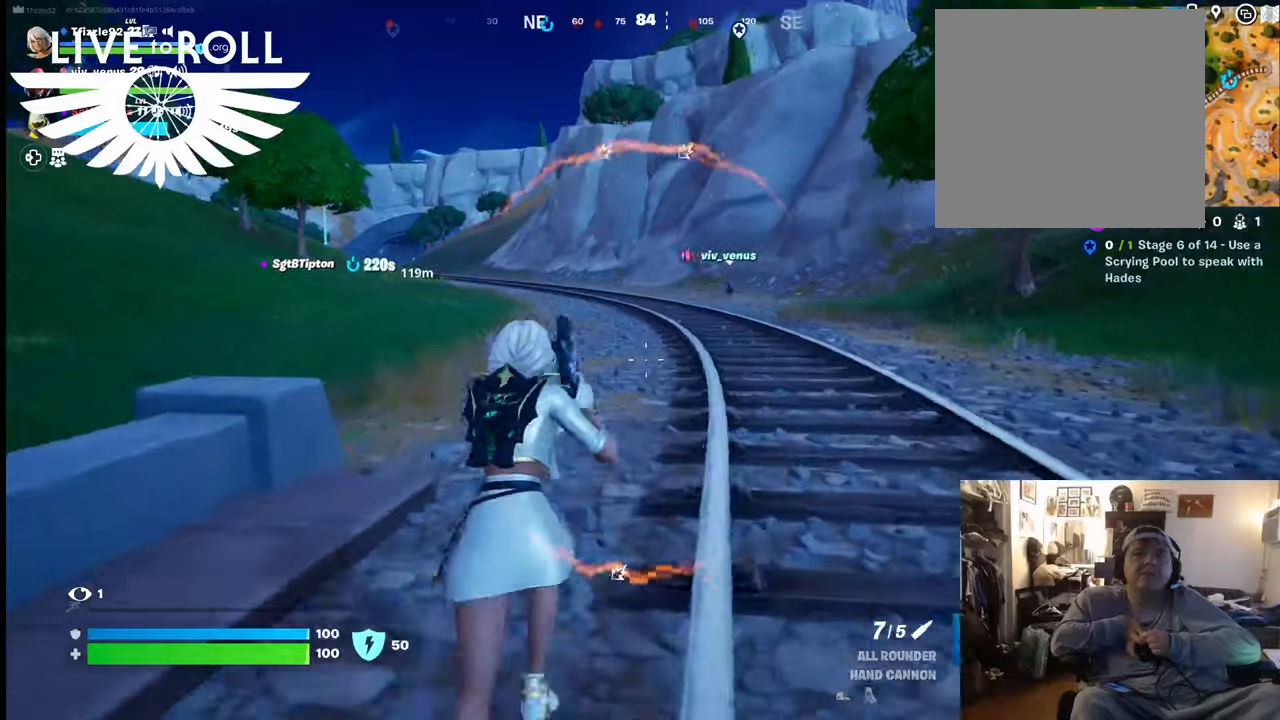
{"buttons": [], "left_stick": "up", "right_stick": "center", "events": []}
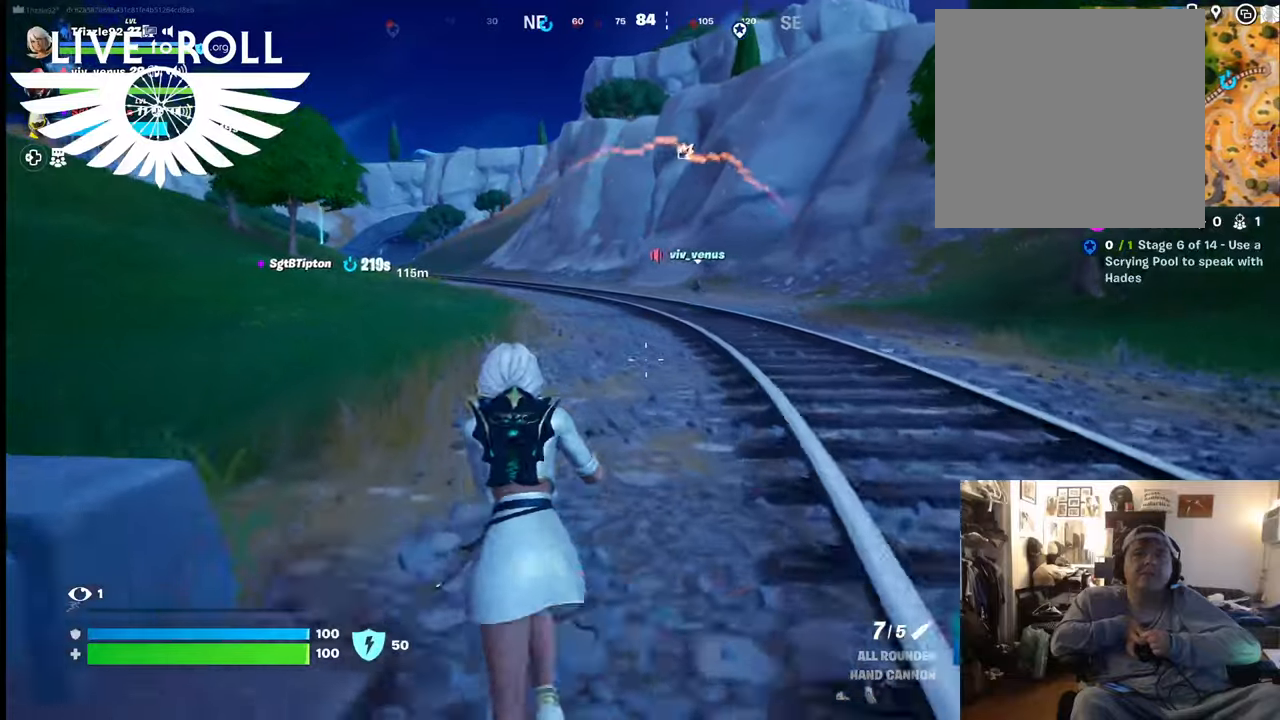
{"buttons": ["L3"], "left_stick": "up", "right_stick": "center", "events": [[334, "L3", "down"]]}
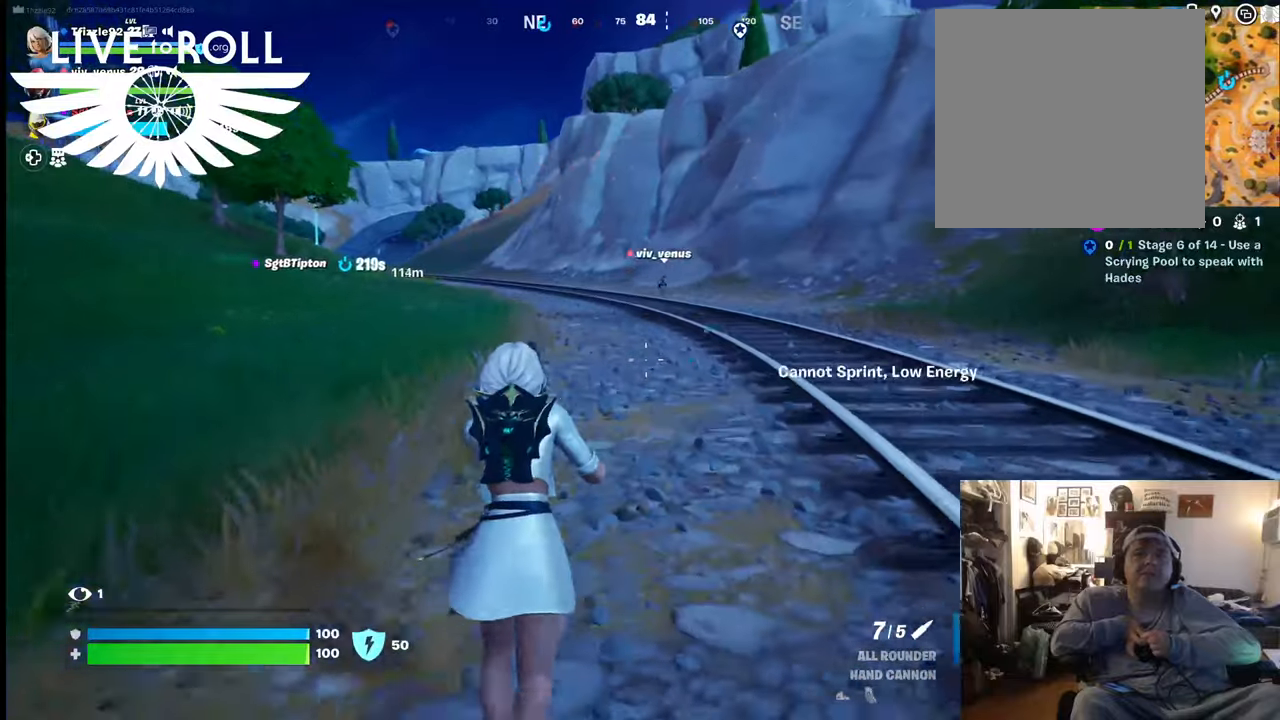
{"buttons": [], "left_stick": "up", "right_stick": "center", "events": [[267, "L3", "up"]]}
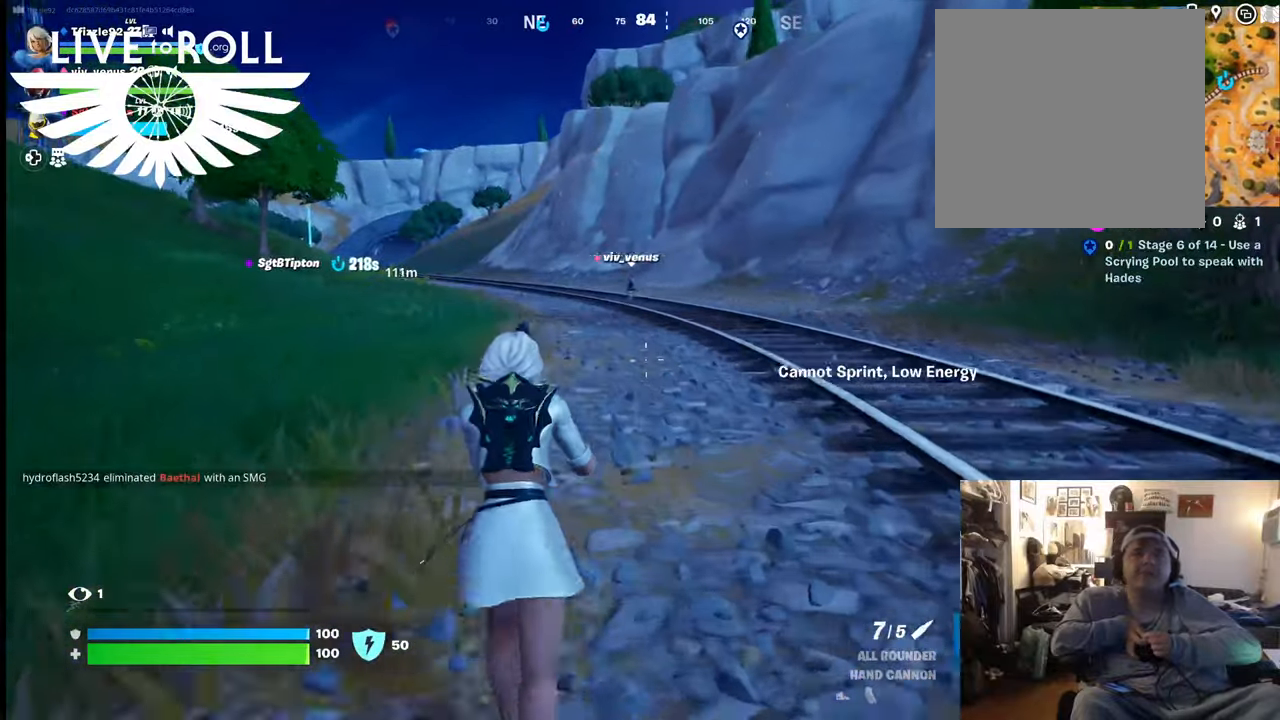
{"buttons": [], "left_stick": "up", "right_stick": "center", "events": []}
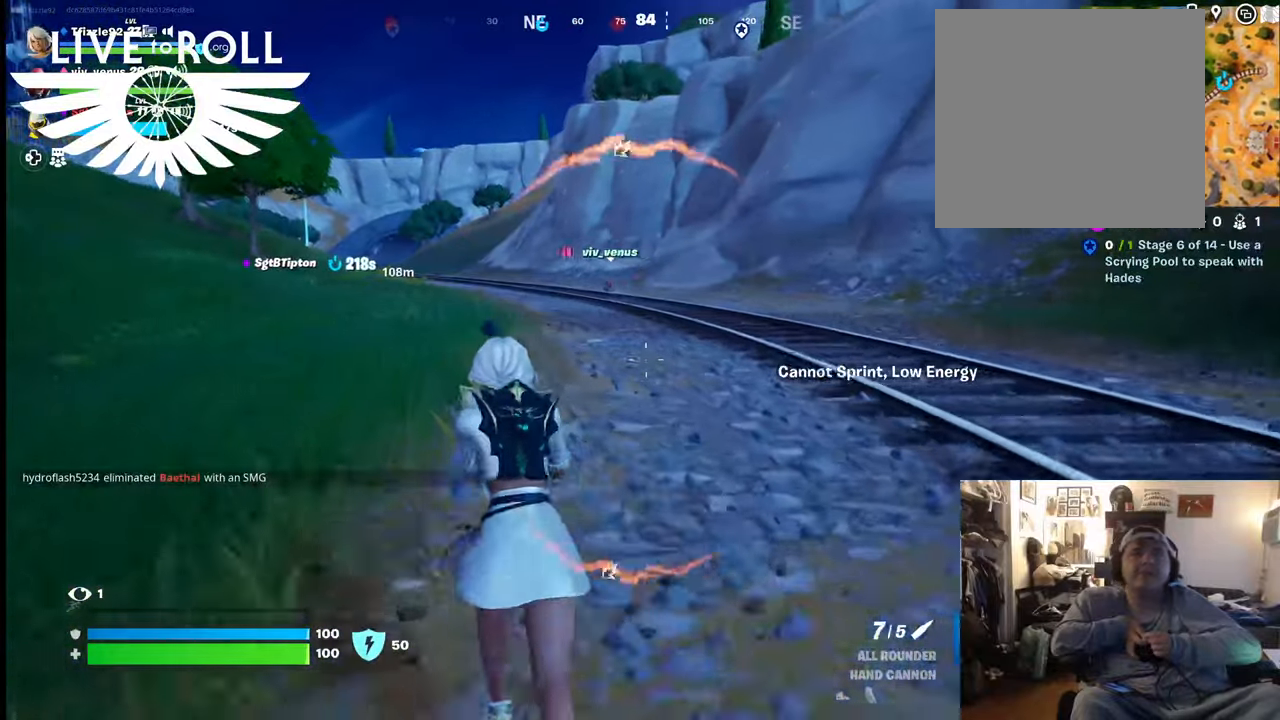
{"buttons": [], "left_stick": "up", "right_stick": "center", "events": []}
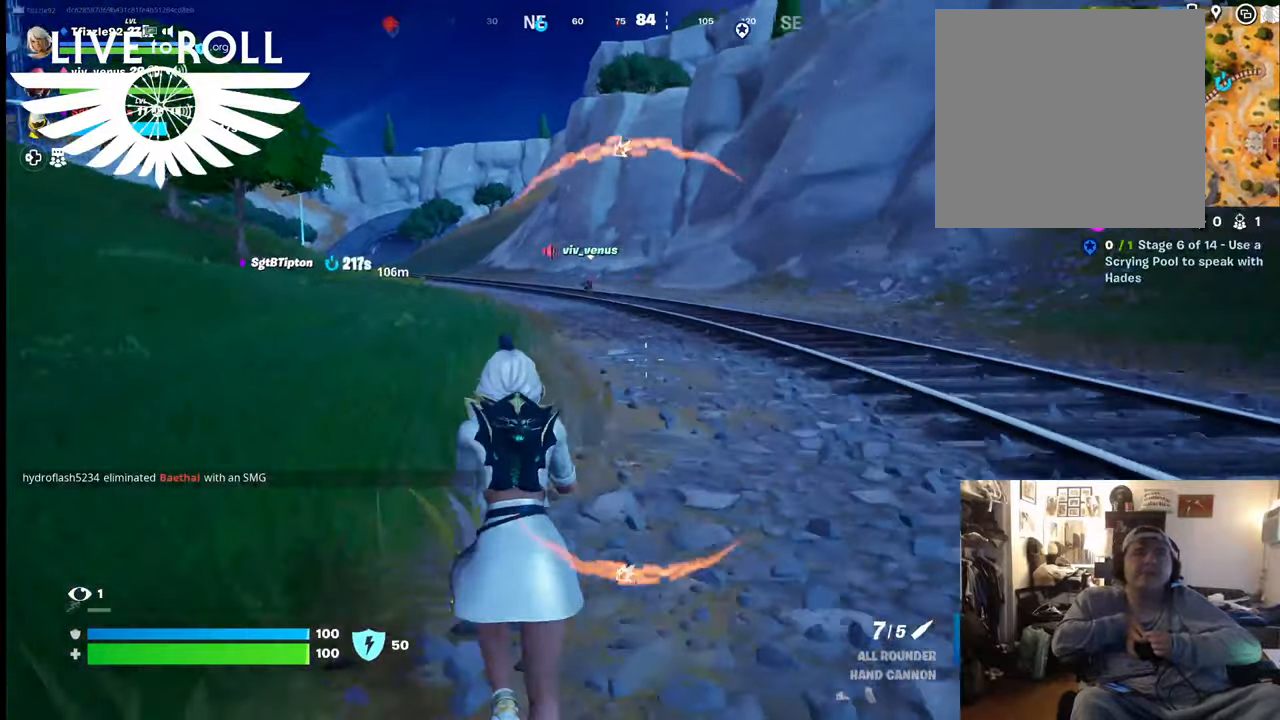
{"buttons": [], "left_stick": "up", "right_stick": "center", "events": []}
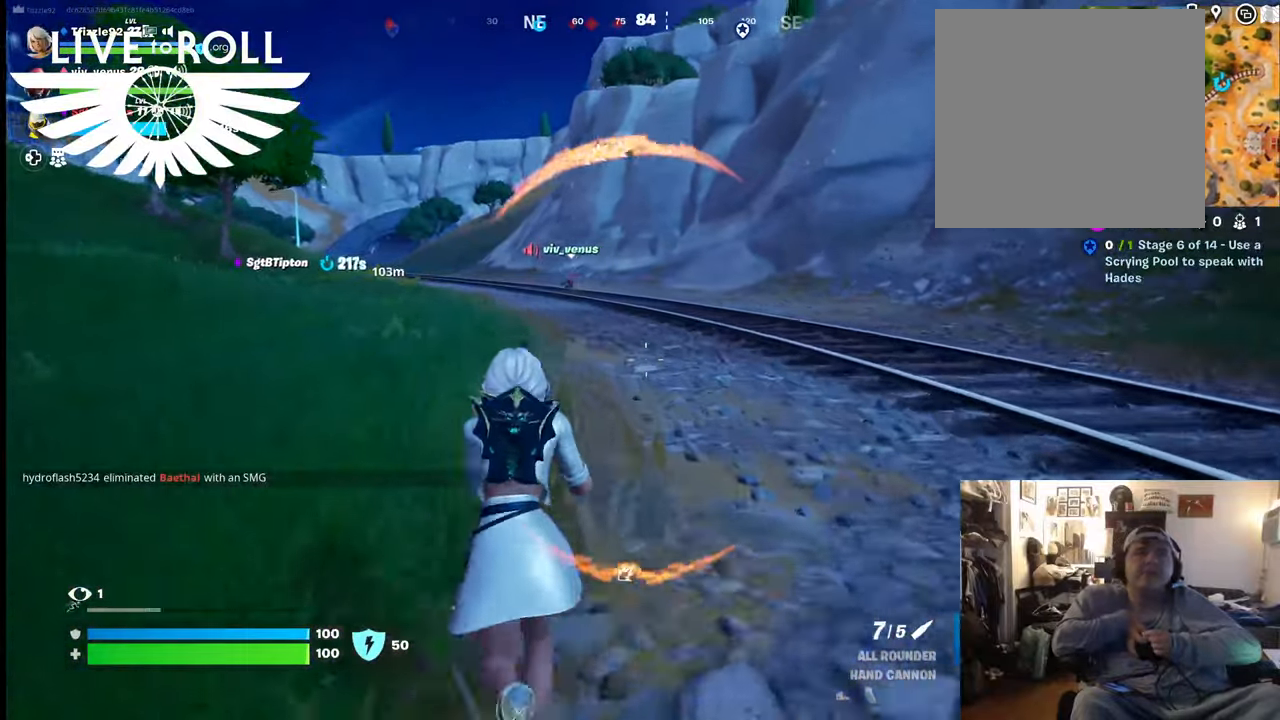
{"buttons": [], "left_stick": "up", "right_stick": "left", "events": [[434, "right_stick", "left"]]}
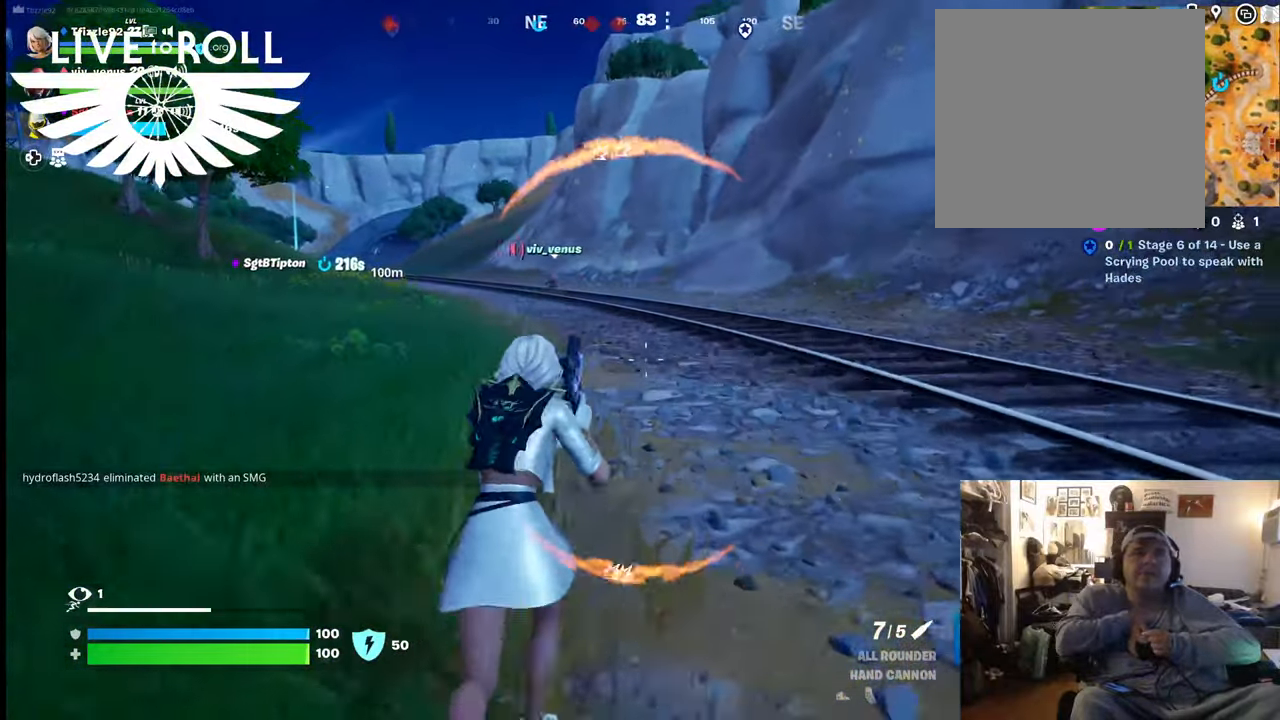
{"buttons": [], "left_stick": "up", "right_stick": "left", "events": []}
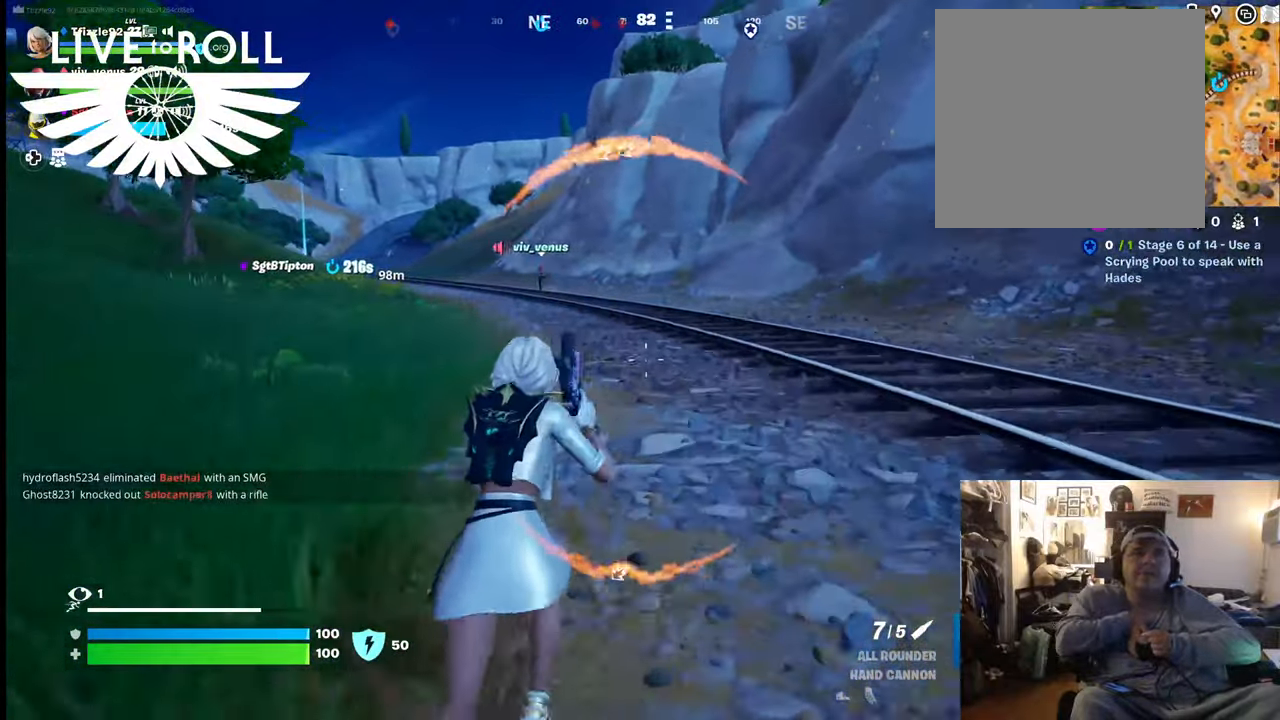
{"buttons": ["L3"], "left_stick": "up", "right_stick": "left", "events": [[434, "L3", "down"]]}
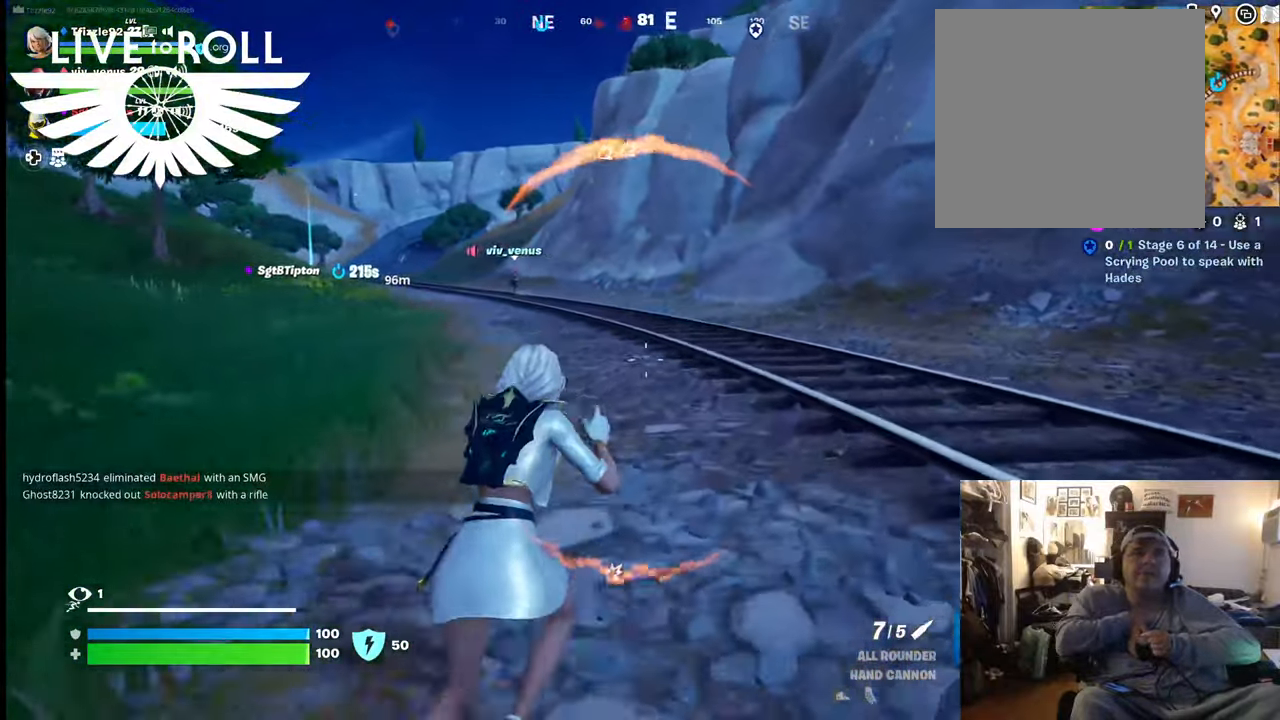
{"buttons": ["L3"], "left_stick": "up", "right_stick": "left", "events": []}
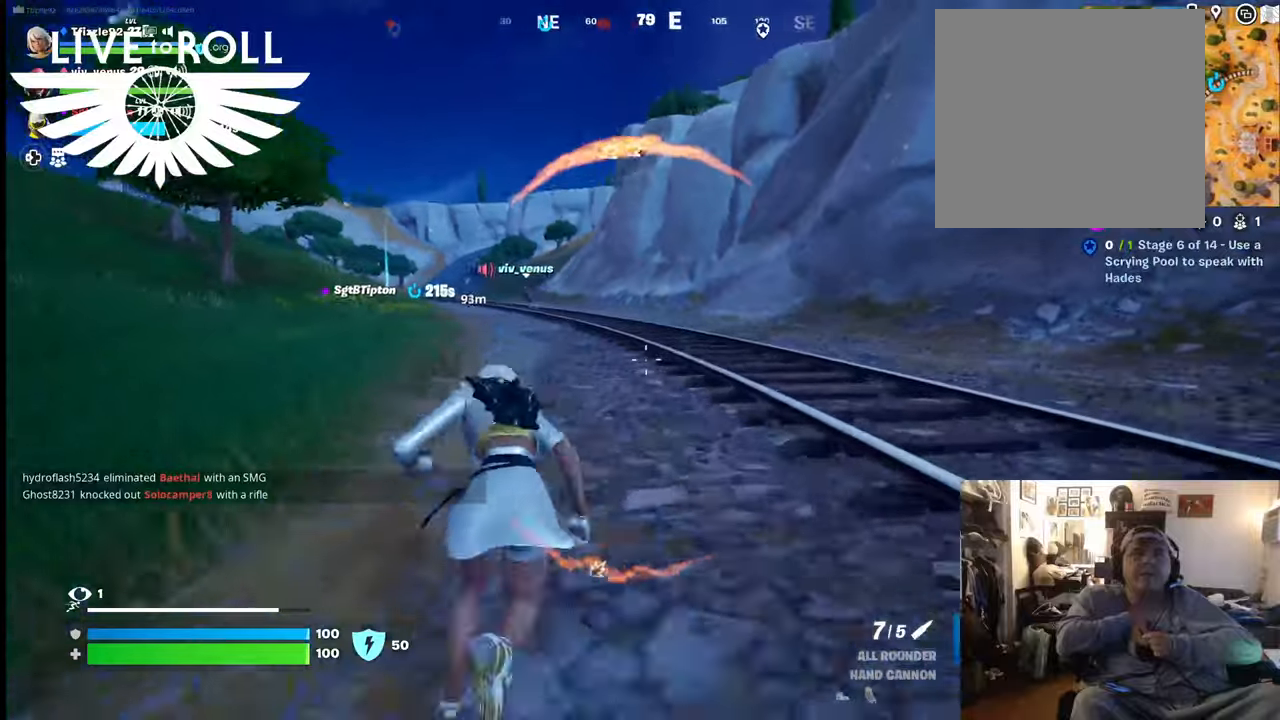
{"buttons": [], "left_stick": "up", "right_stick": "left", "events": [[234, "L3", "up"]]}